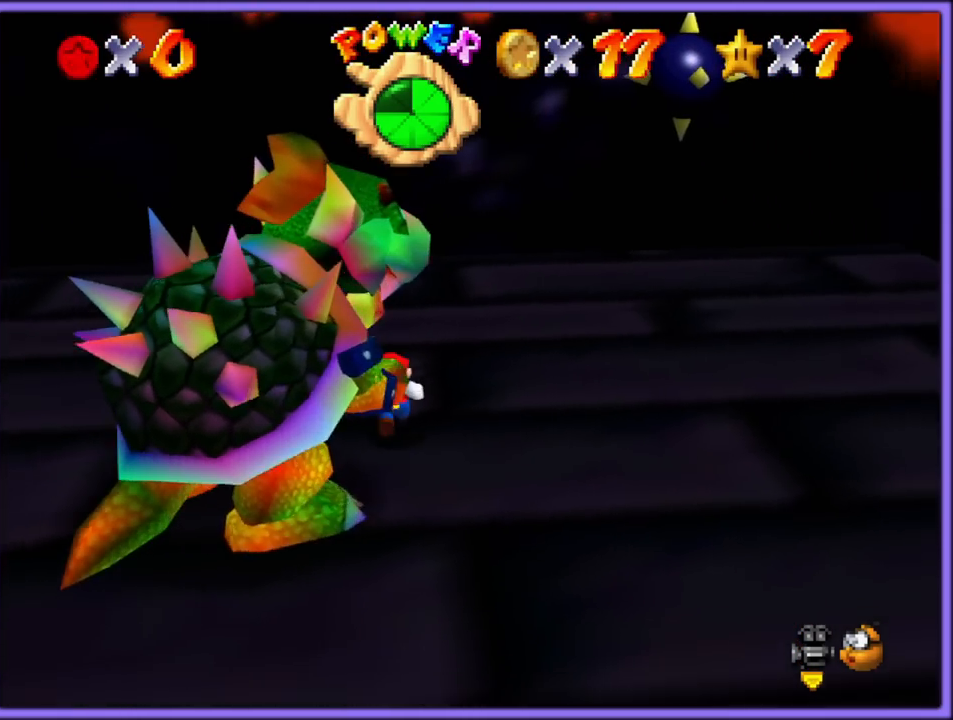
Gameplay with a controller (Nintendo layout); each line is a JSON object with the inputs held at the frame after it (dt_ms = milliseconds from this image to that frame). "button_events" lists button changes between this image and that frame as [ms after this image, input, new state], when the widget could be followed in between (sticks are given only as held states). Not read: L1 L3 R3.
{"dt_ms": 500, "buttons": [], "left_stick": "left", "button_events": []}
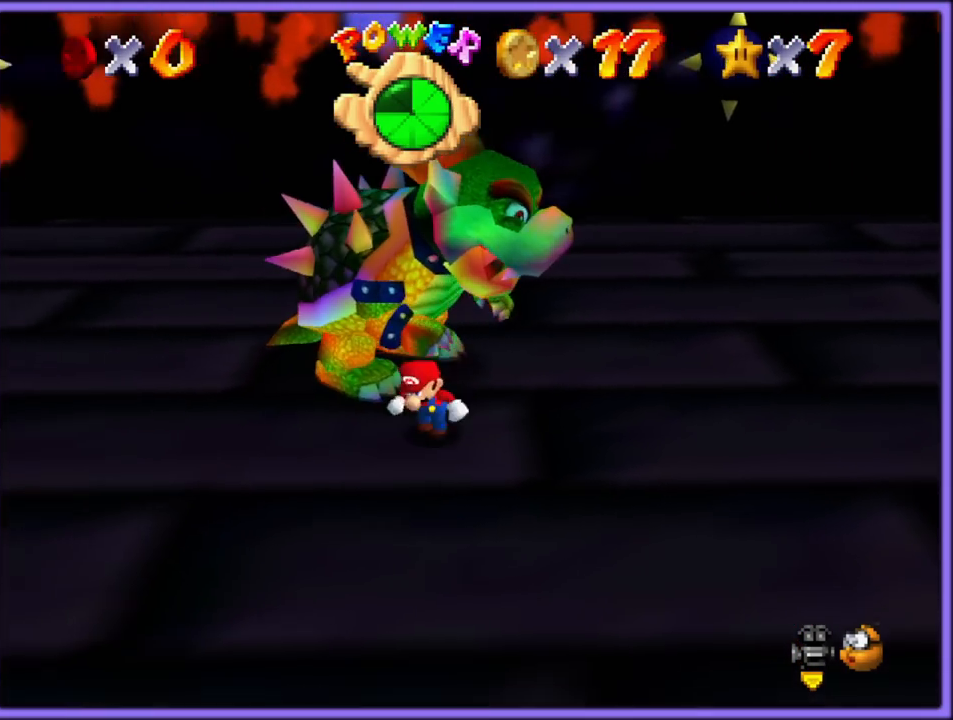
{"dt_ms": 500, "buttons": [], "left_stick": "up-right", "button_events": []}
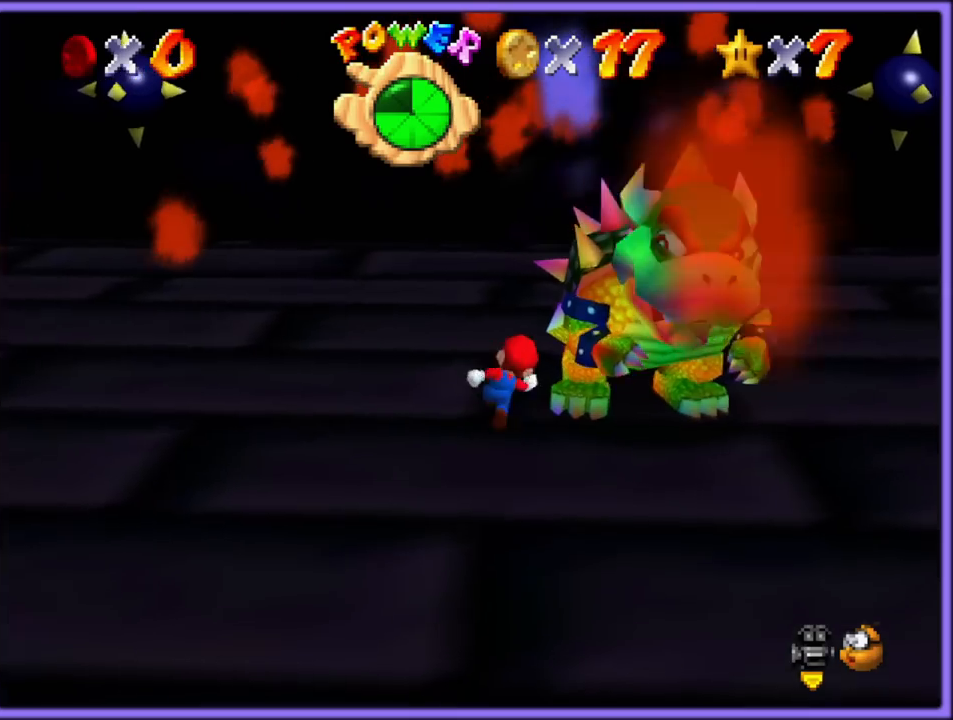
{"dt_ms": 500, "buttons": [], "left_stick": "down-right", "button_events": []}
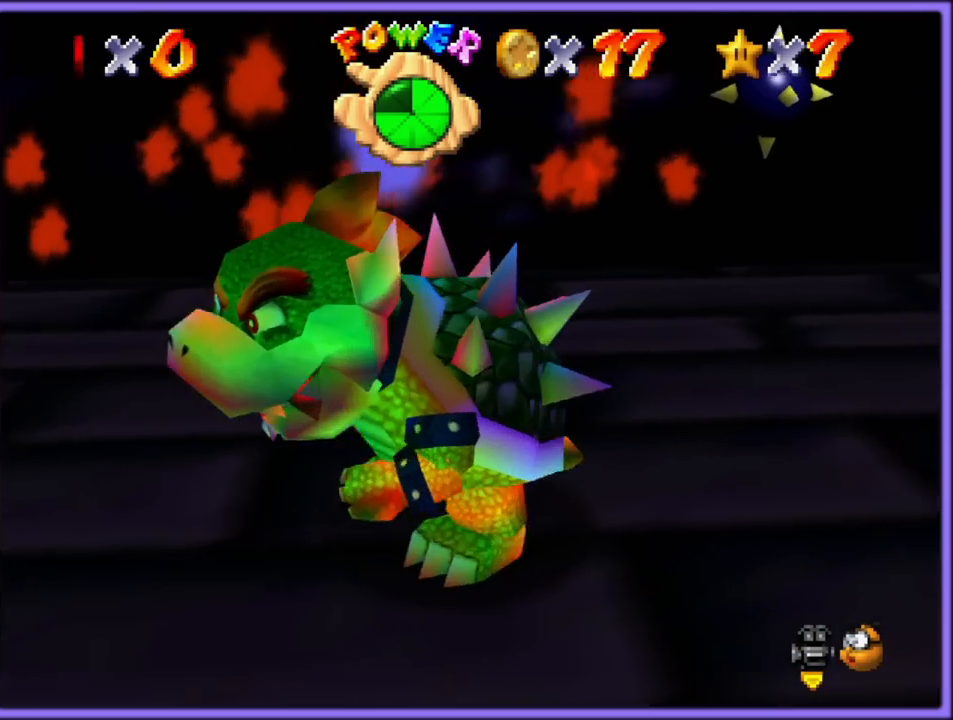
{"dt_ms": 500, "buttons": [], "left_stick": "down-left", "button_events": [[367, "B", "down"], [467, "B", "up"]]}
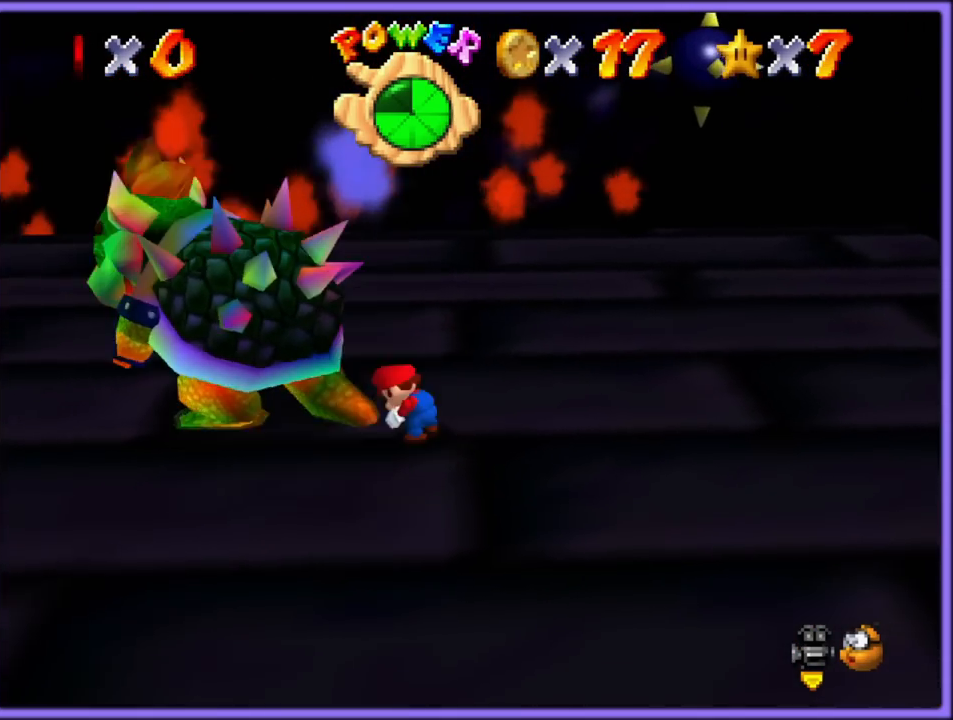
{"dt_ms": 500, "buttons": [], "left_stick": "down-right", "button_events": []}
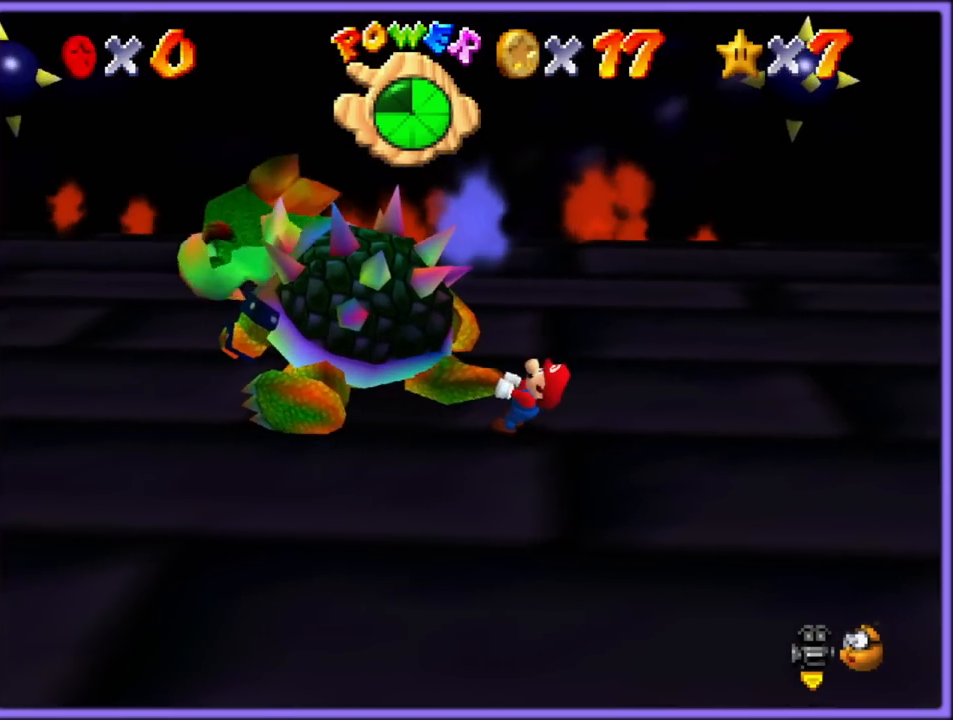
{"dt_ms": 500, "buttons": [], "left_stick": "down", "button_events": []}
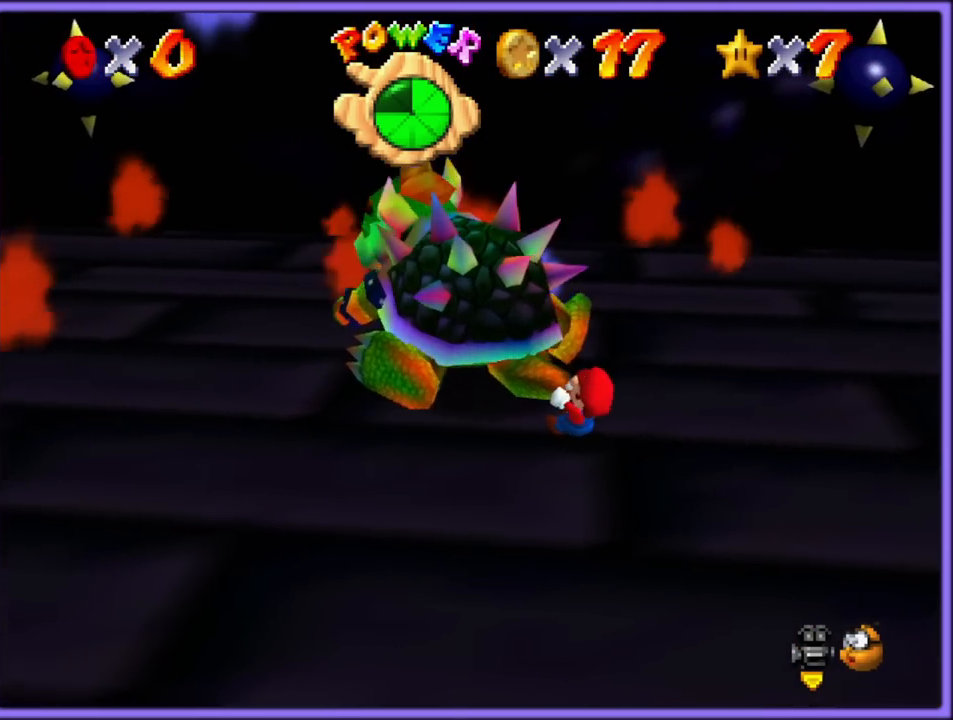
{"dt_ms": 500, "buttons": [], "left_stick": "down-right", "button_events": []}
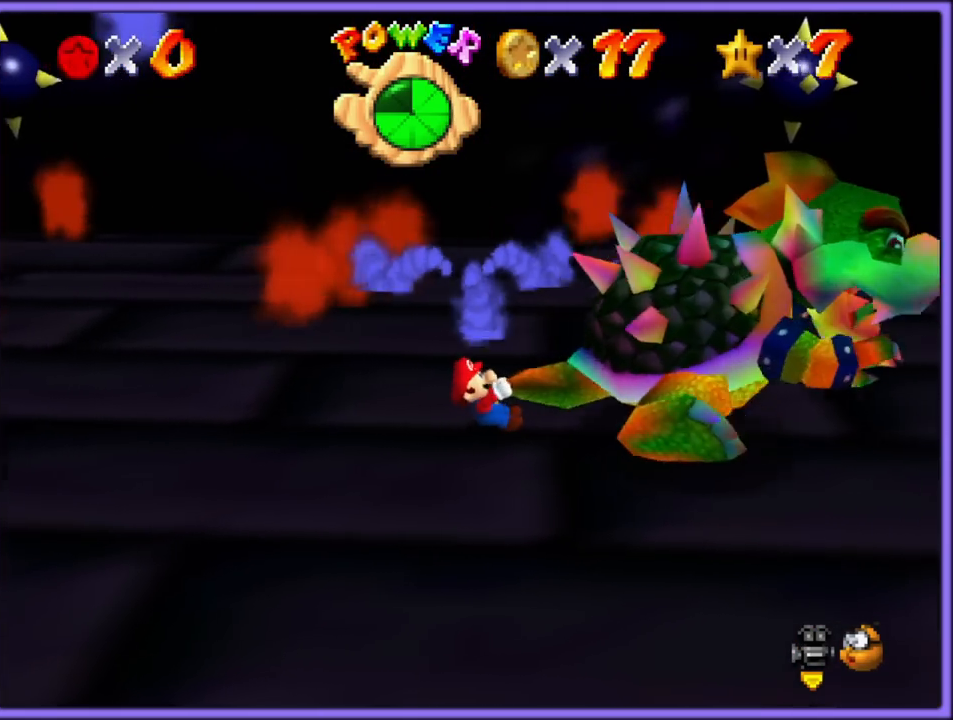
{"dt_ms": 500, "buttons": [], "left_stick": "up", "button_events": []}
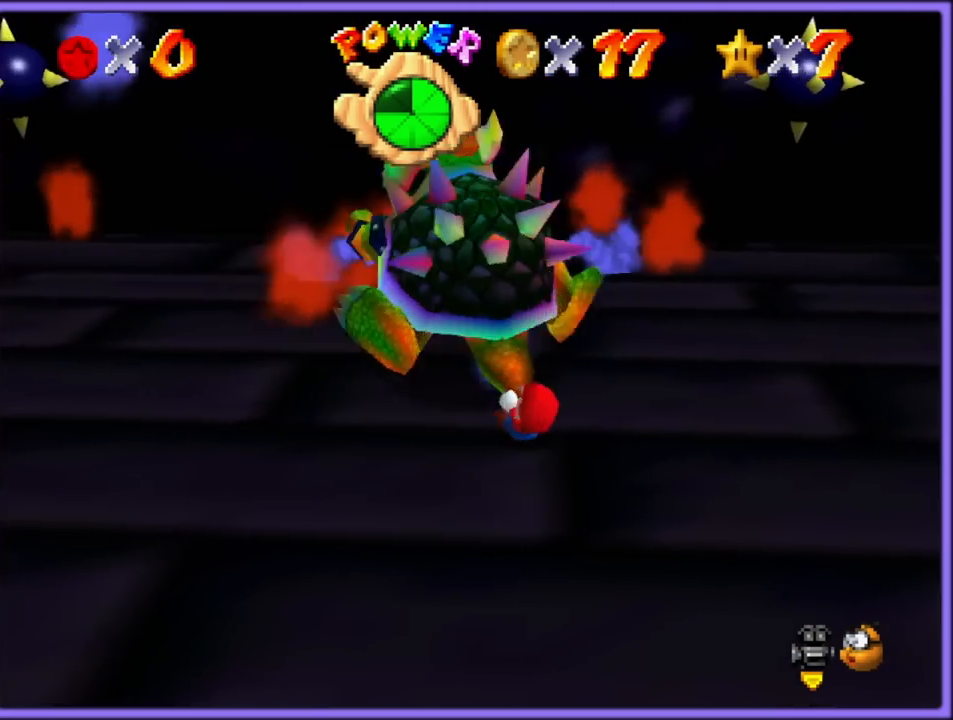
{"dt_ms": 1000, "buttons": [], "left_stick": "right", "button_events": [[83, "B", "down"], [183, "B", "up"]]}
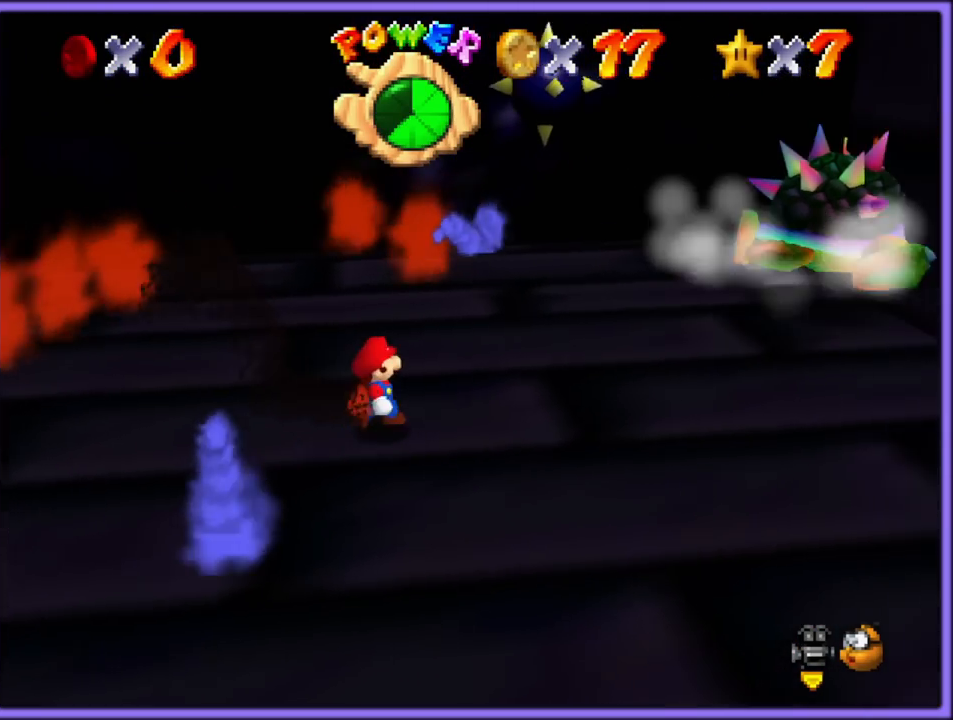
{"dt_ms": 500, "buttons": [], "left_stick": "right", "button_events": []}